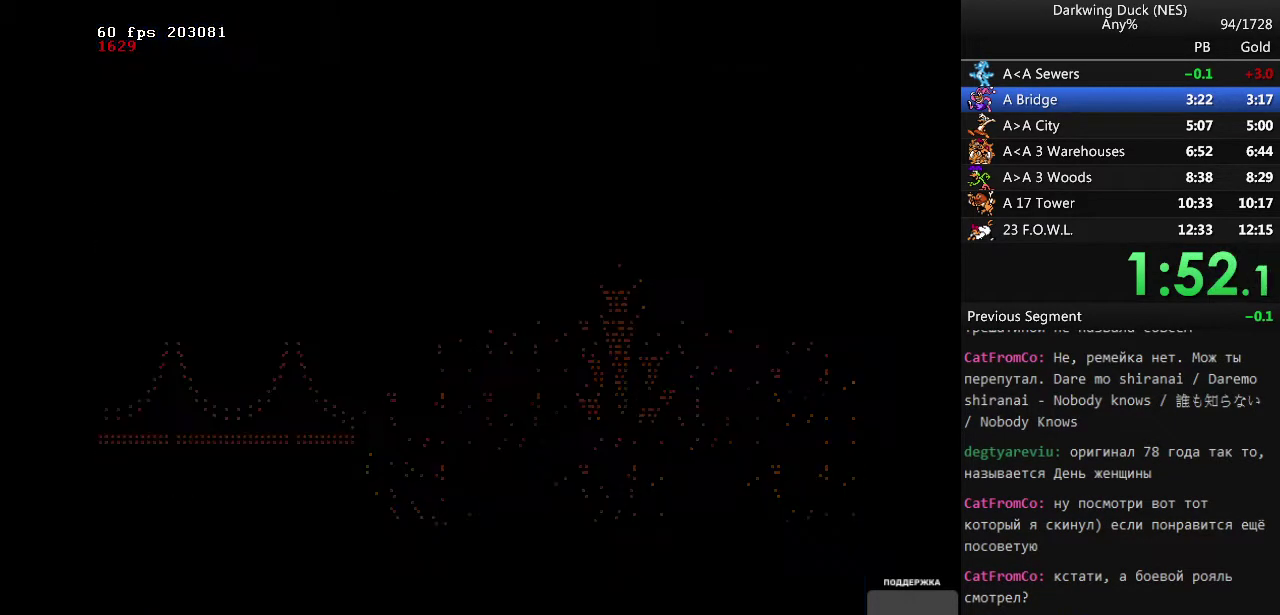
Gameplay with a controller (Nintendo layout); each line is a JSON object with the inputs held at the frame after it. "events" lists button and stick changes between this image and that frame as [ms after this image, input, new state], when the widget could be followed in between. Not read: L3 R3 START.
{"buttons": [], "events": [[17, "A", "up"], [200, "A", "down"], [250, "A", "up"]]}
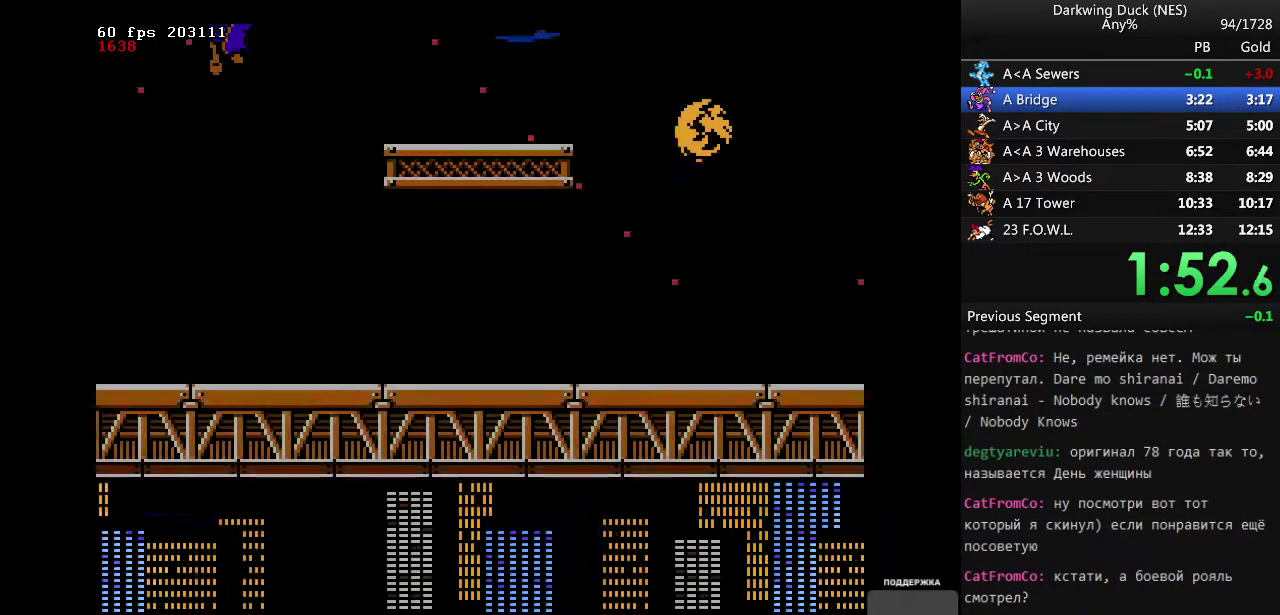
{"buttons": [], "events": []}
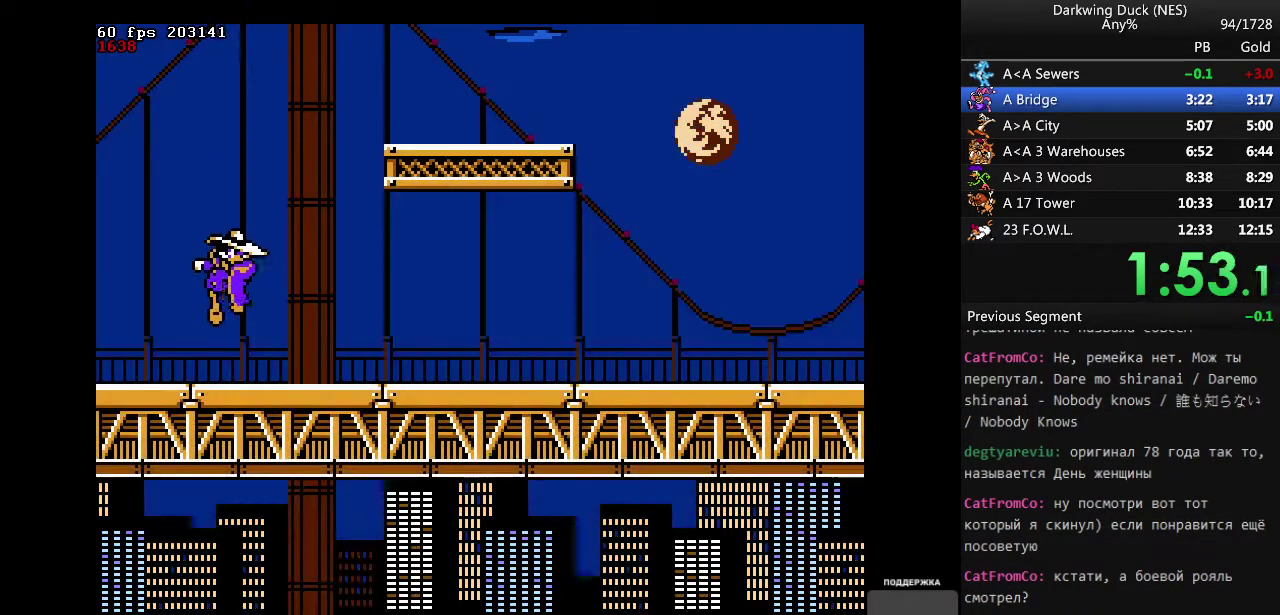
{"buttons": [], "events": []}
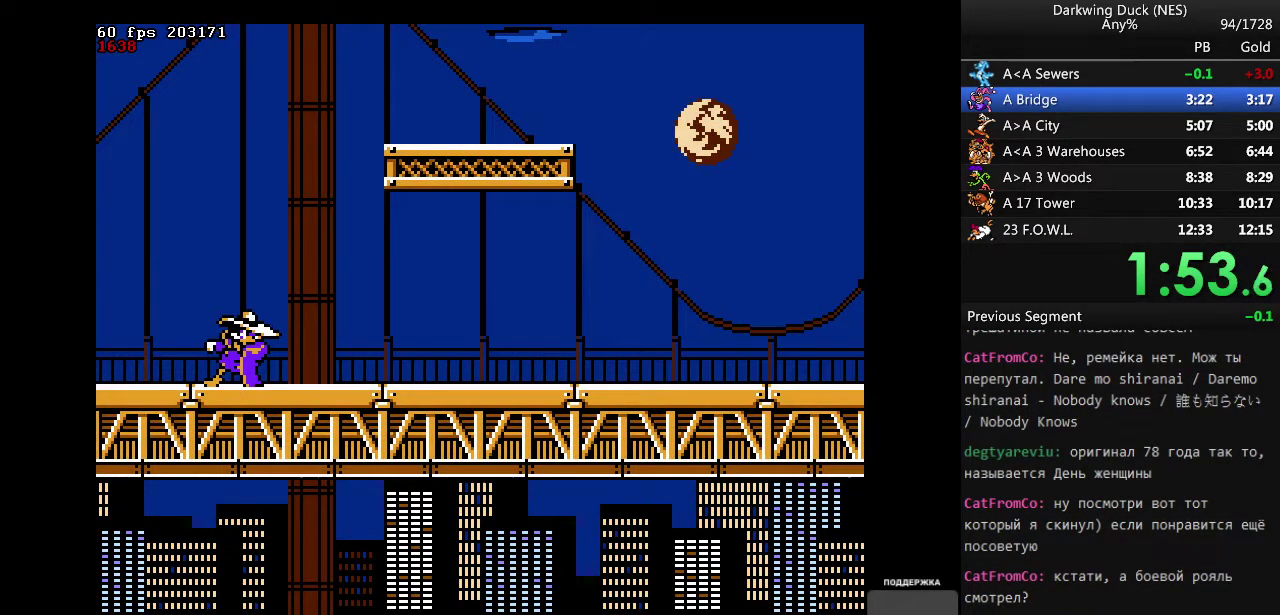
{"buttons": [], "events": []}
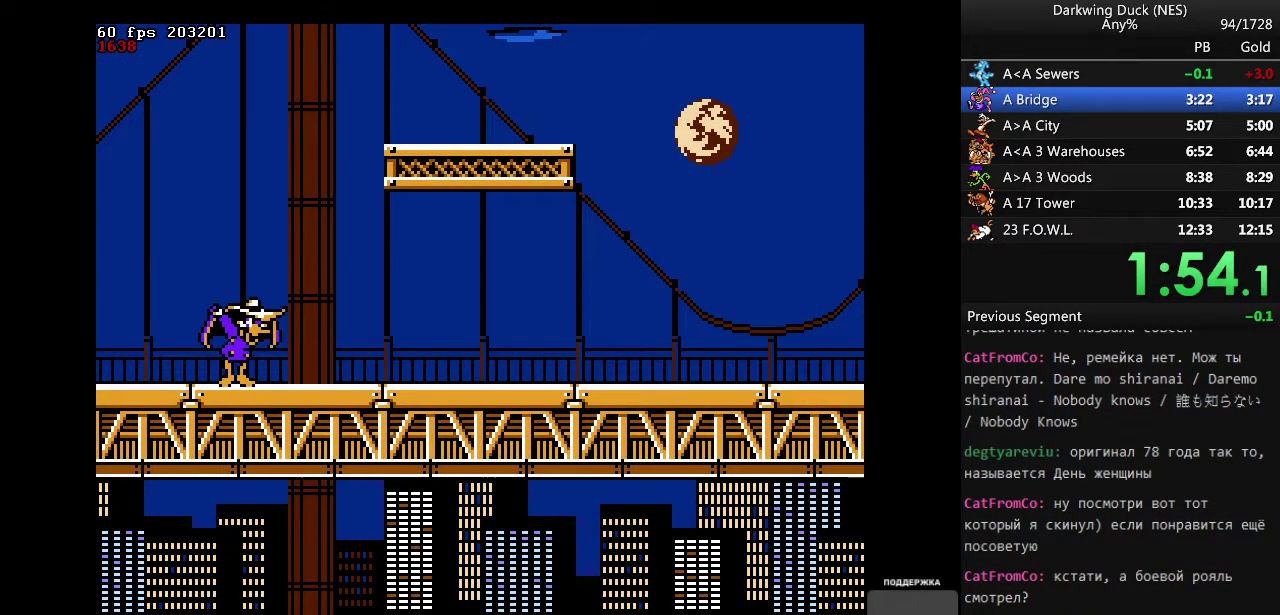
{"buttons": ["DPAD_RIGHT"], "events": [[167, "DPAD_RIGHT", "down"]]}
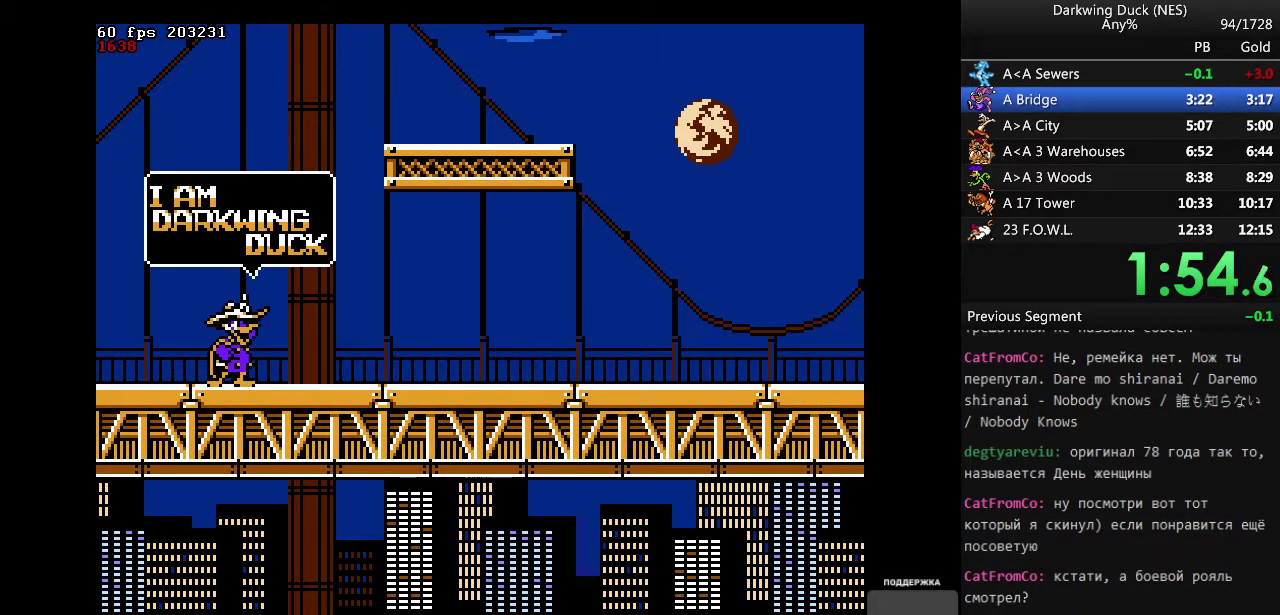
{"buttons": ["DPAD_RIGHT"], "events": []}
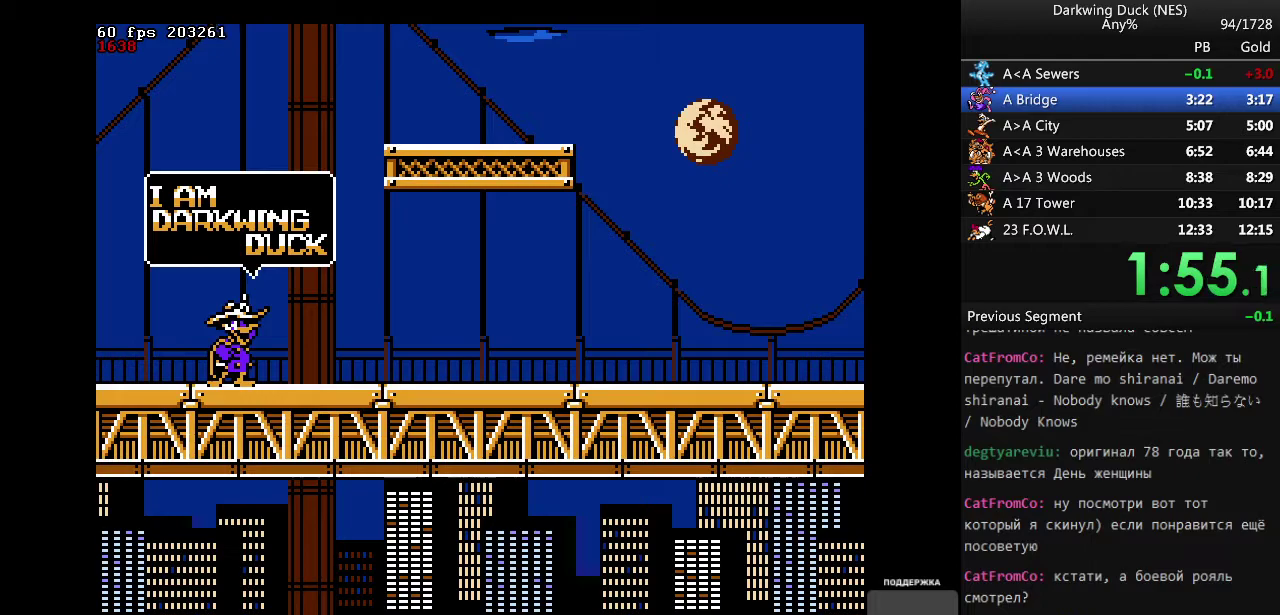
{"buttons": ["DPAD_RIGHT"], "events": []}
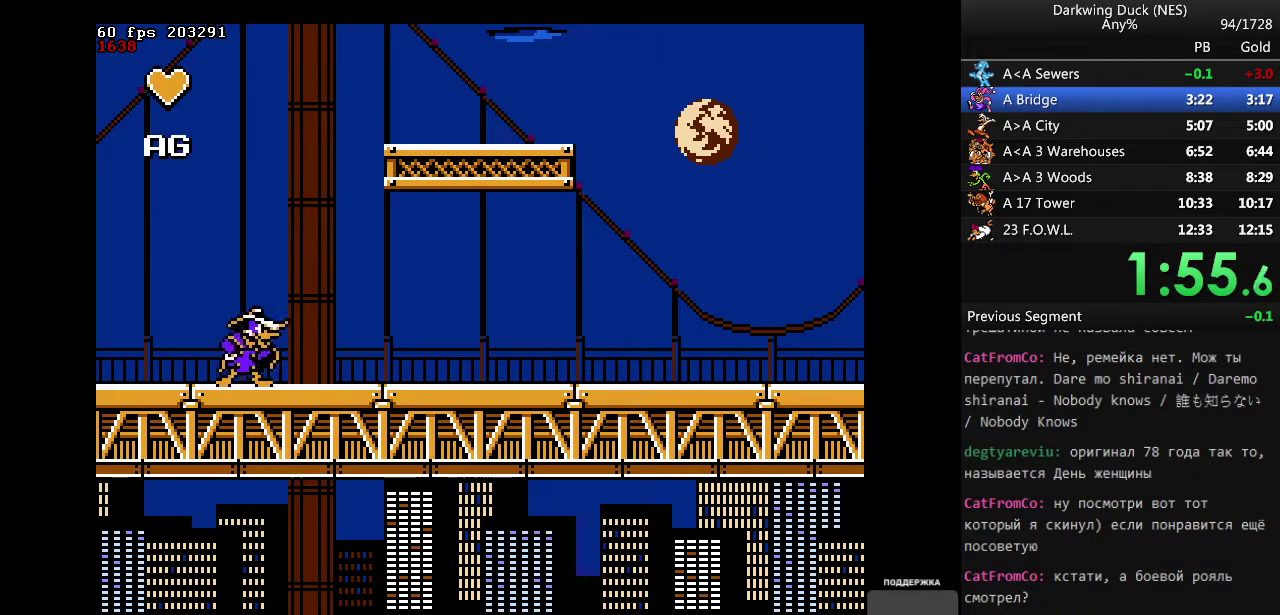
{"buttons": ["A", "DPAD_RIGHT"], "events": [[300, "A", "down"]]}
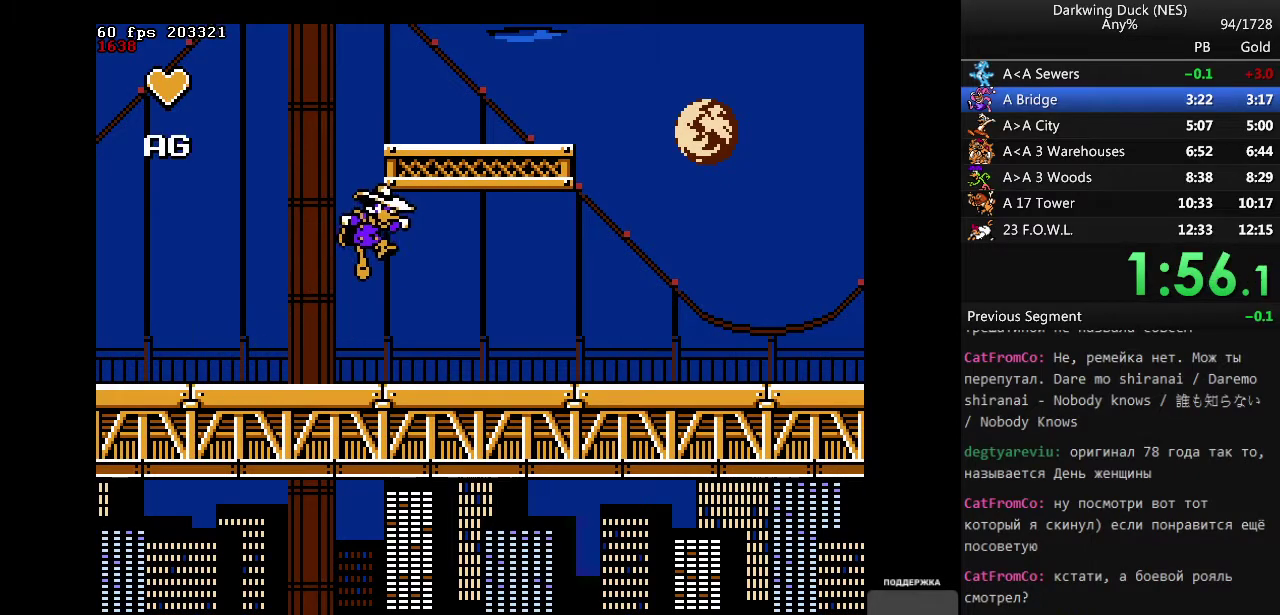
{"buttons": ["DPAD_RIGHT"], "events": [[83, "A", "up"], [133, "A", "down"], [417, "A", "up"]]}
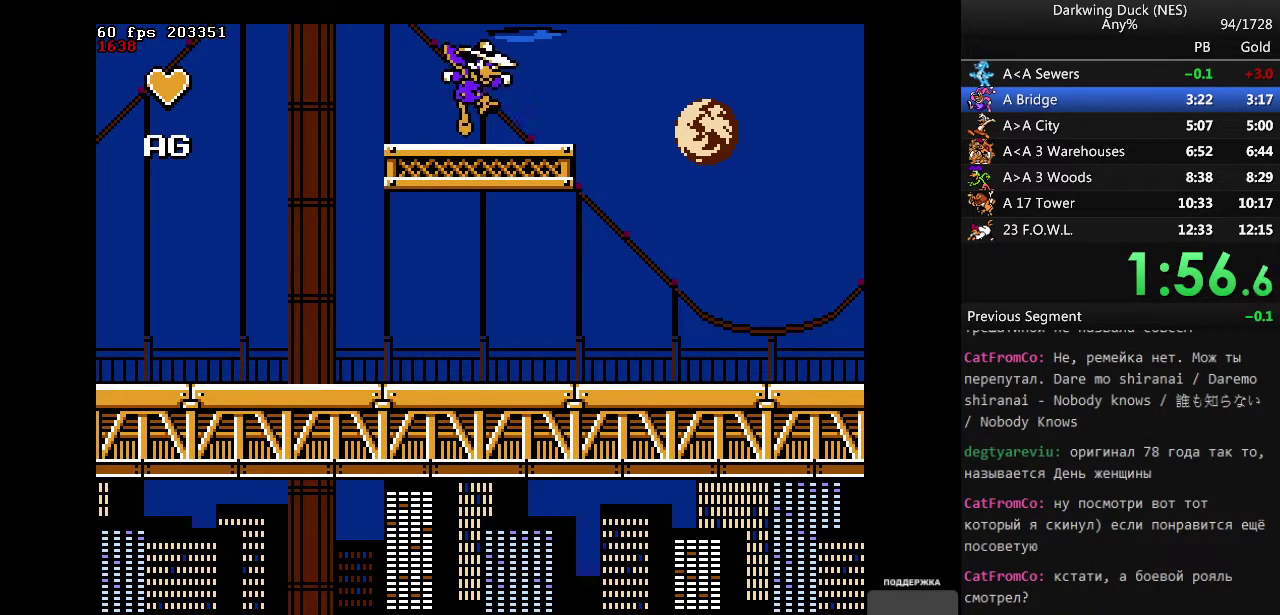
{"buttons": ["A", "DPAD_RIGHT"], "events": [[317, "DPAD_UP", "down"], [367, "DPAD_UP", "up"], [483, "A", "down"]]}
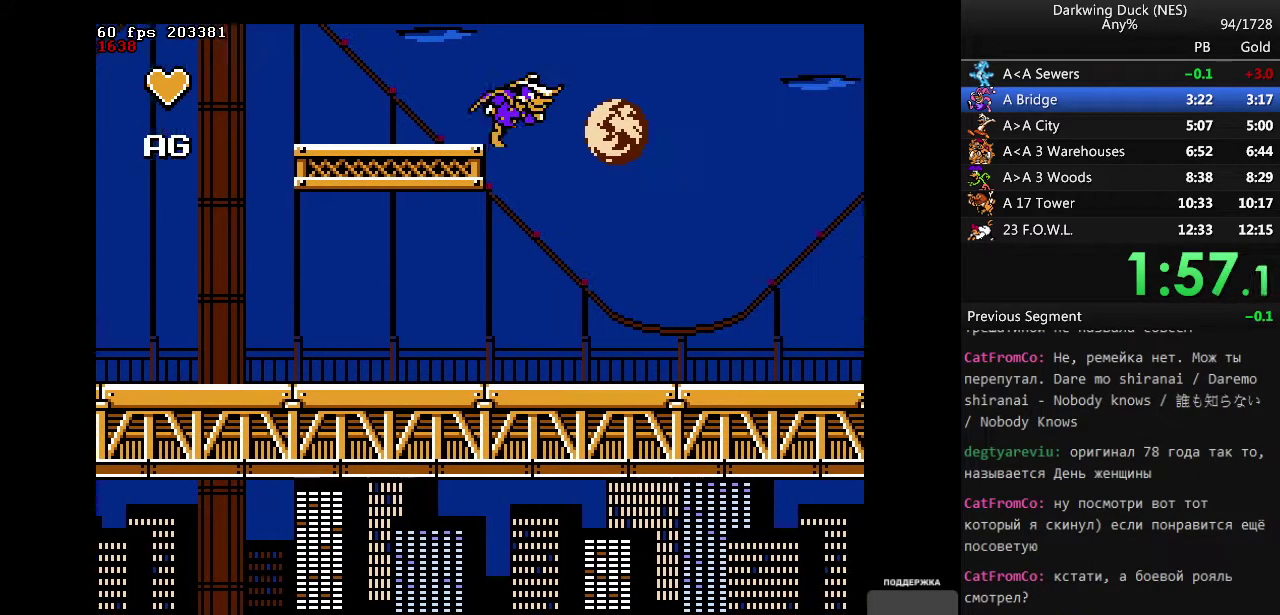
{"buttons": ["DPAD_RIGHT"], "events": [[483, "A", "up"]]}
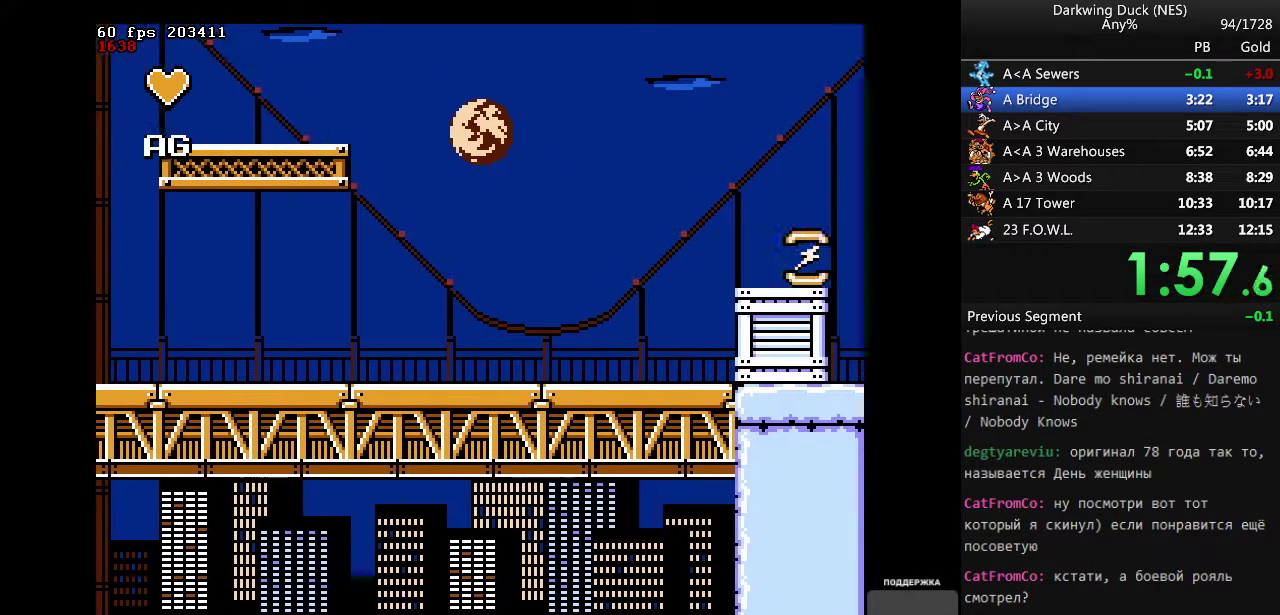
{"buttons": ["A", "DPAD_RIGHT"], "events": [[183, "B", "down"], [200, "DPAD_UP", "down"], [267, "B", "up"], [283, "DPAD_UP", "up"], [450, "A", "down"]]}
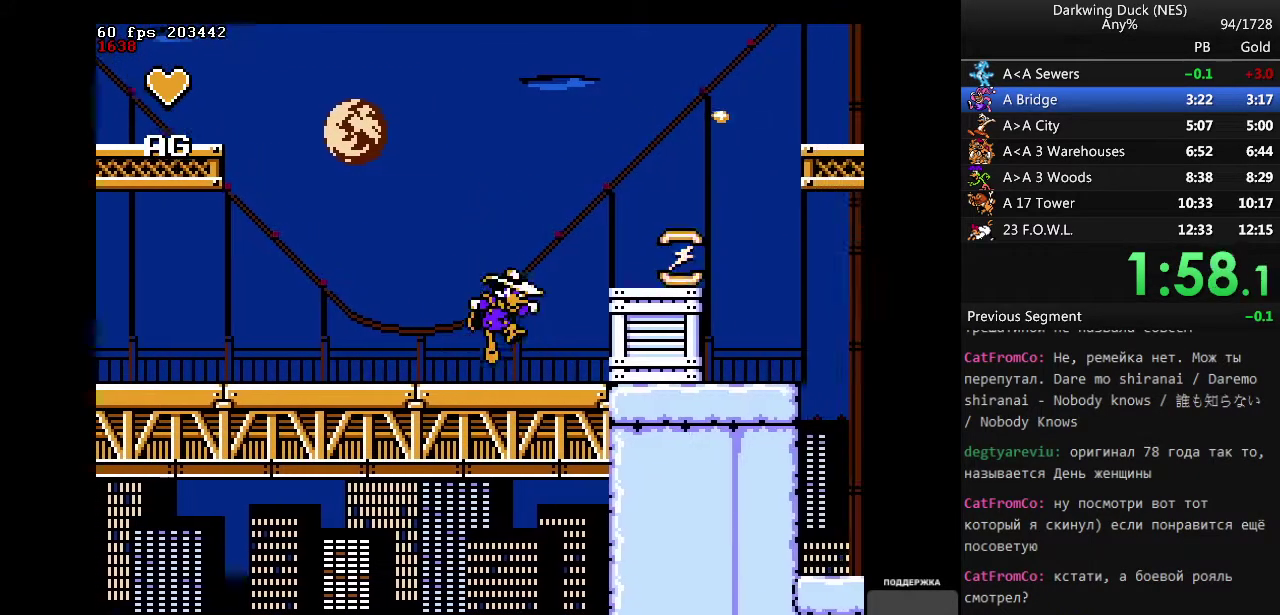
{"buttons": ["DPAD_RIGHT"], "events": [[383, "A", "up"]]}
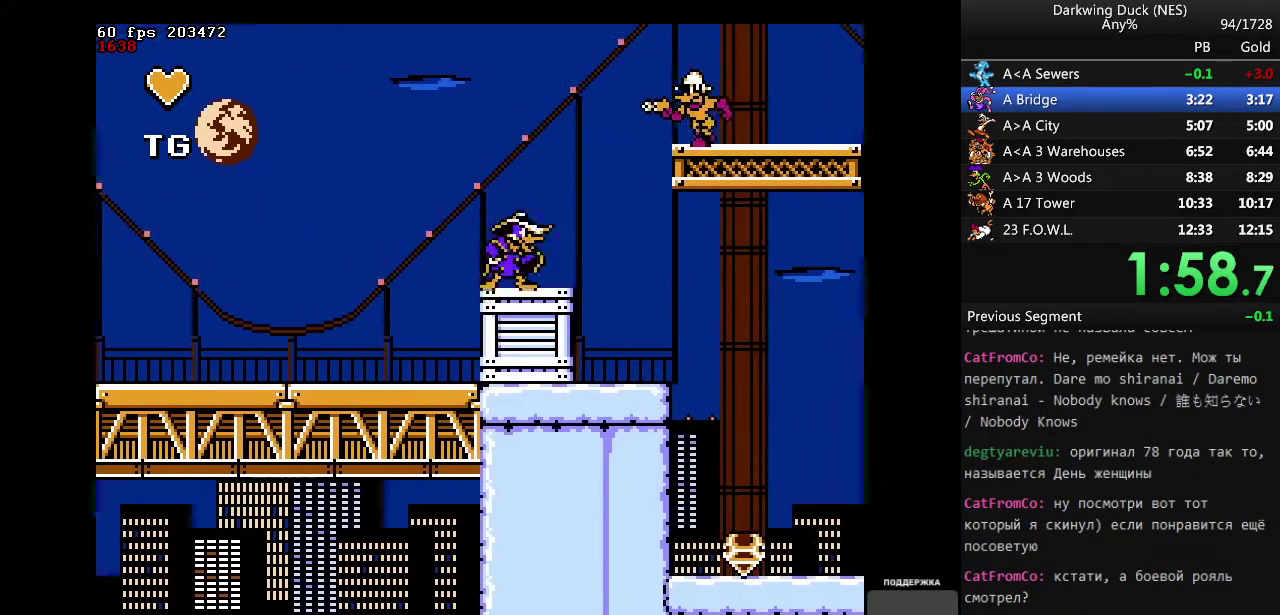
{"buttons": ["B", "DPAD_RIGHT"], "events": [[67, "A", "down"], [300, "B", "down"], [367, "DPAD_UP", "down"], [433, "DPAD_UP", "up"], [483, "A", "up"]]}
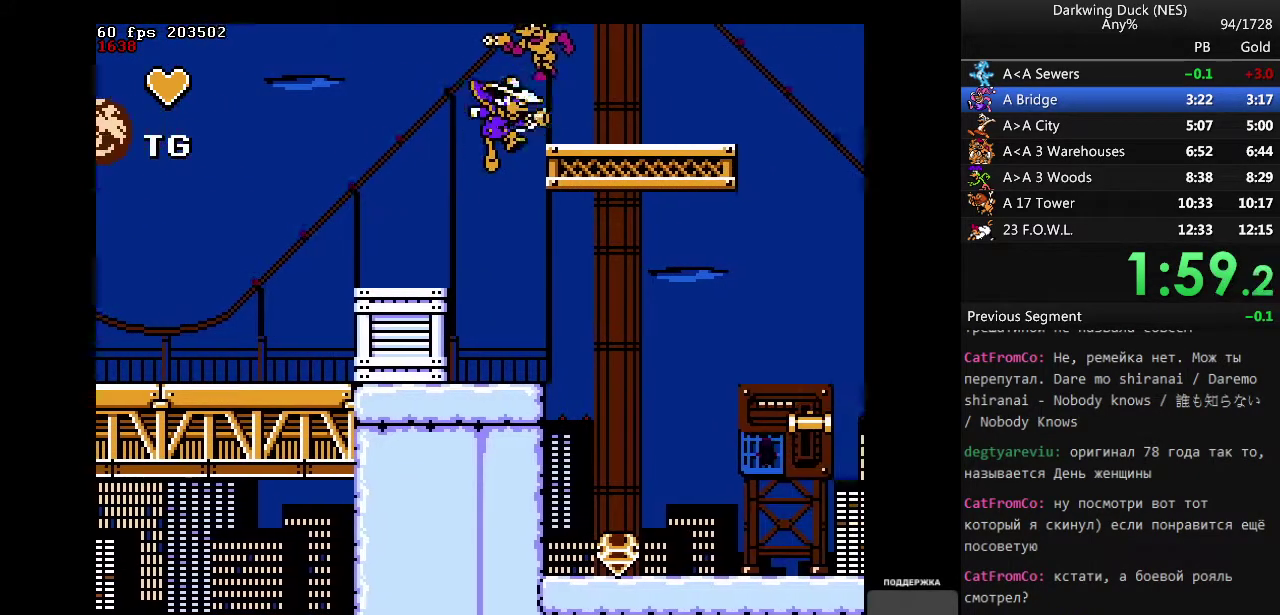
{"buttons": ["DPAD_RIGHT"], "events": [[33, "B", "up"], [83, "SELECT", "down"], [167, "SELECT", "up"], [217, "SELECT", "down"], [267, "SELECT", "up"]]}